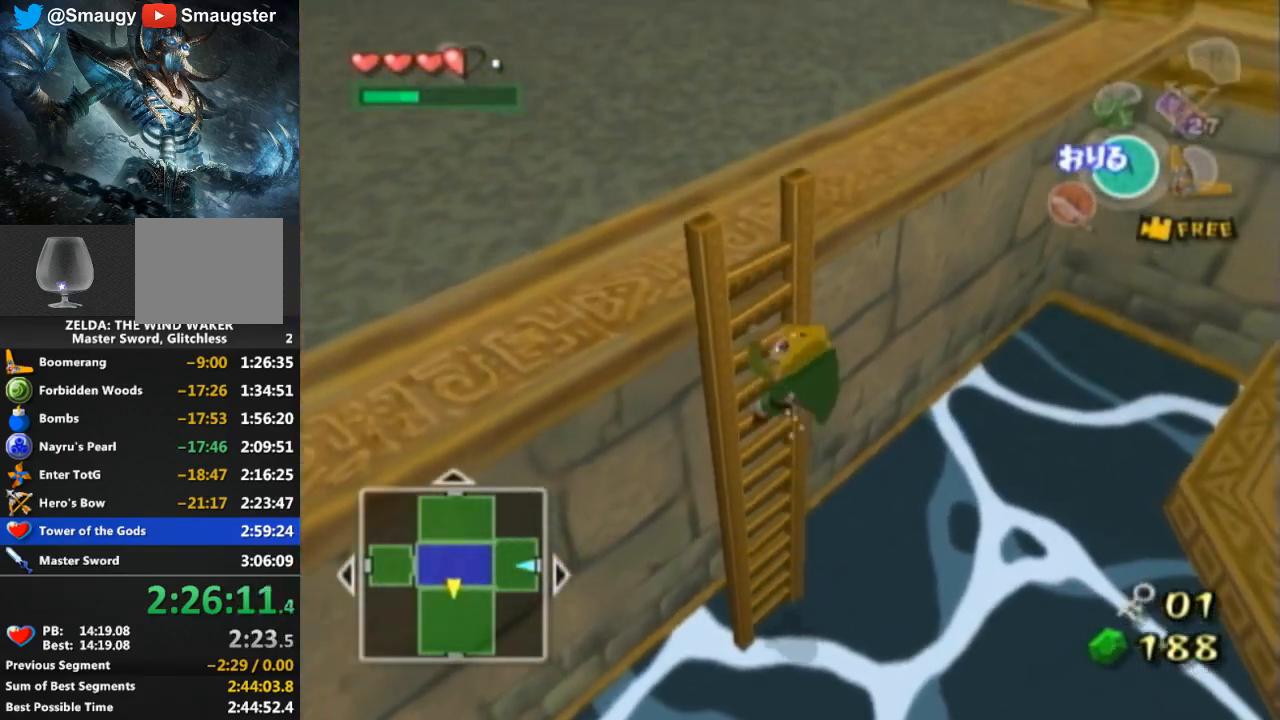
Gameplay with a controller (Nintendo layout); each line is a JSON object with the inputs held at the frame after it. "events" lists button and stick changes between this image and that frame as [ms after this image, input, new state], when the widget could be followed in between. Not read: L3 R3.
{"buttons": [], "left_stick": "up-left", "right_stick": "center", "events": []}
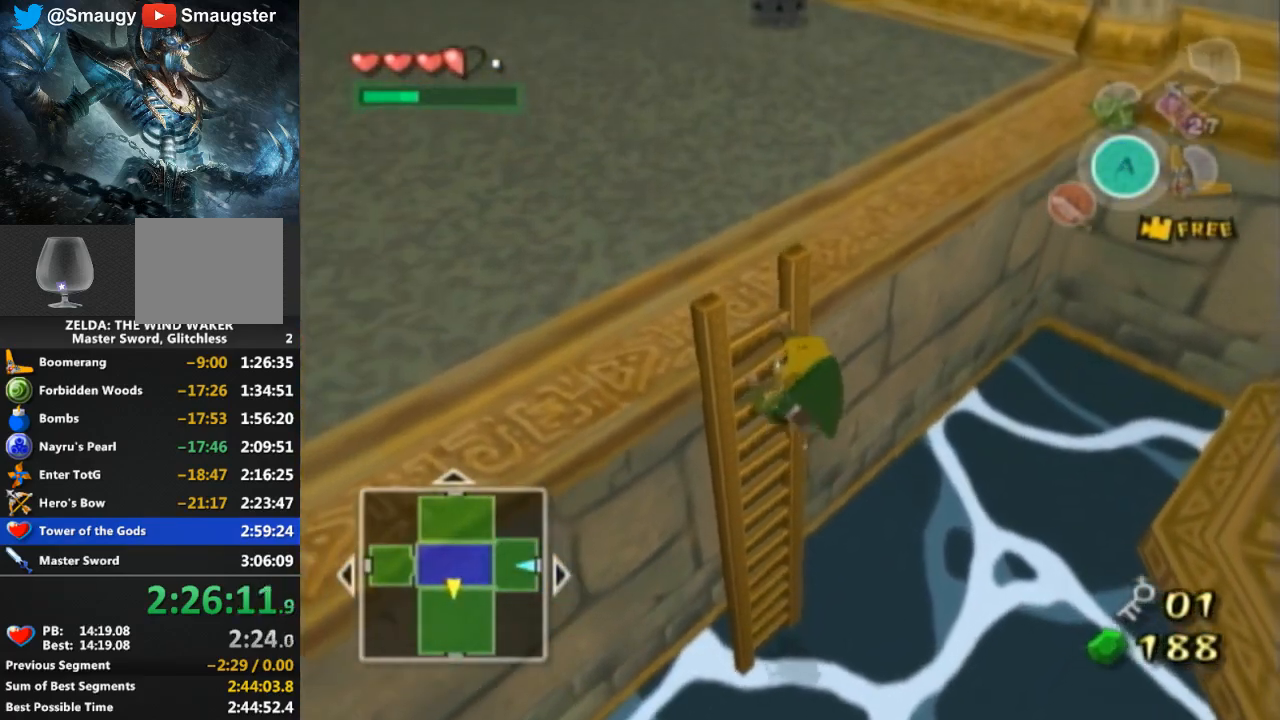
{"buttons": [], "left_stick": "up-left", "right_stick": "center", "events": [[33, "right_stick", "up-left"], [267, "right_stick", "center"]]}
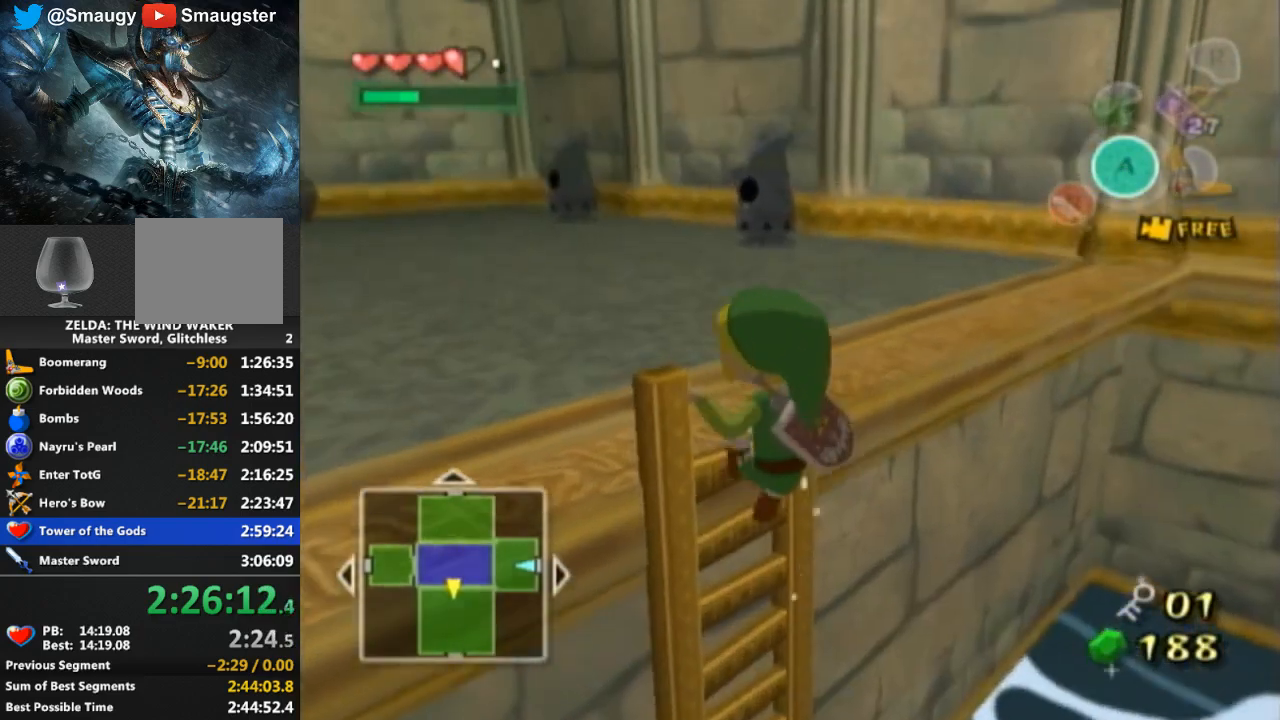
{"buttons": [], "left_stick": "up", "right_stick": "down", "events": [[400, "left_stick", "up"], [400, "right_stick", "down"]]}
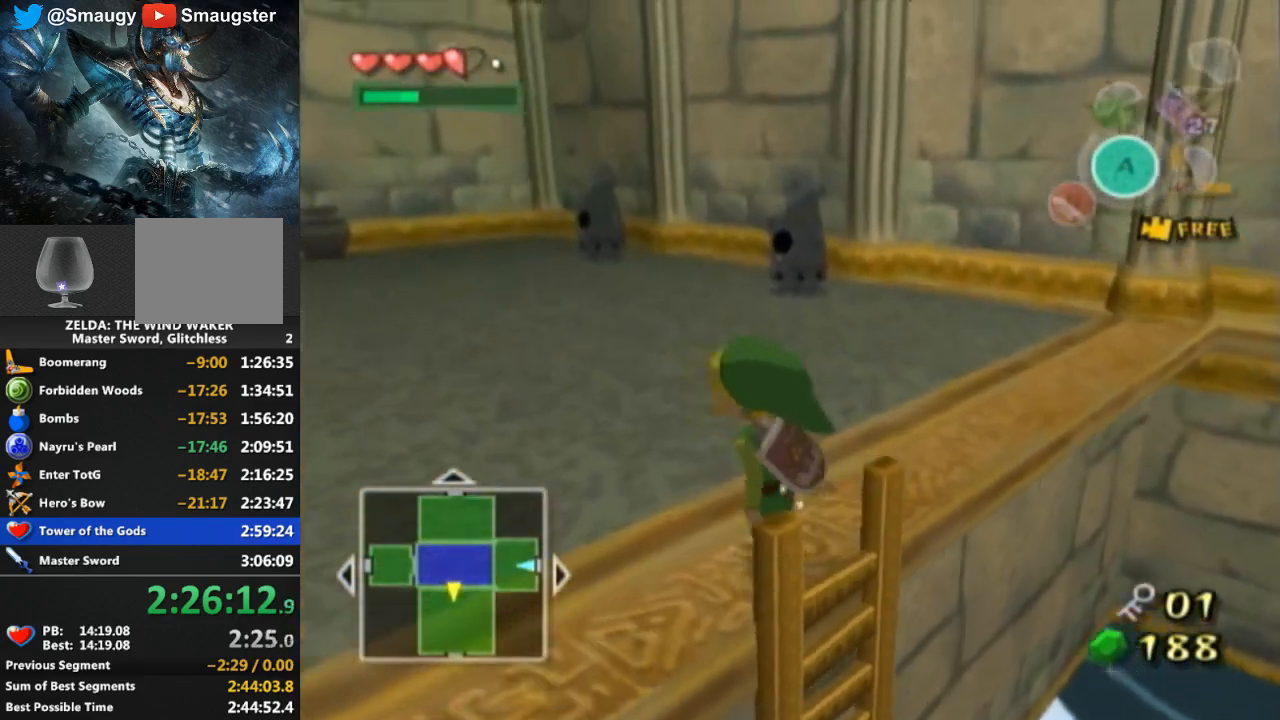
{"buttons": [], "left_stick": "up", "right_stick": "center", "events": [[100, "right_stick", "center"], [333, "right_stick", "down"], [500, "right_stick", "center"]]}
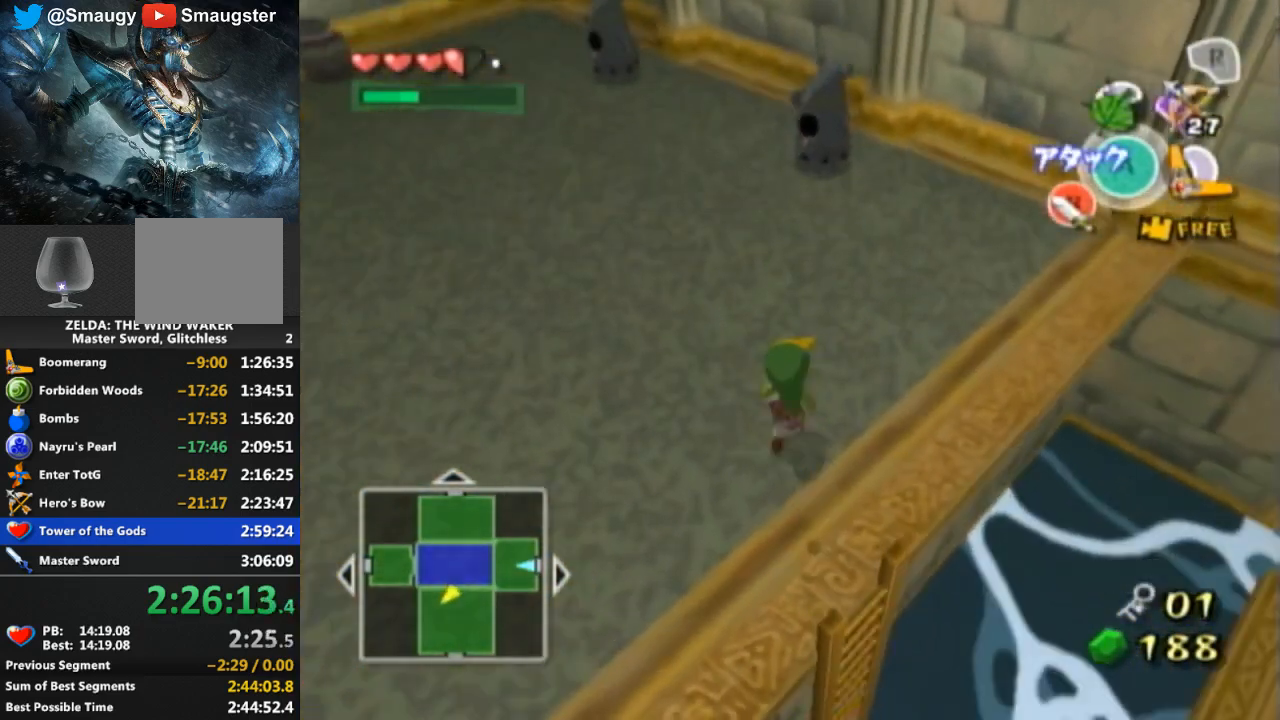
{"buttons": [], "left_stick": "up", "right_stick": "left", "events": [[467, "right_stick", "left"]]}
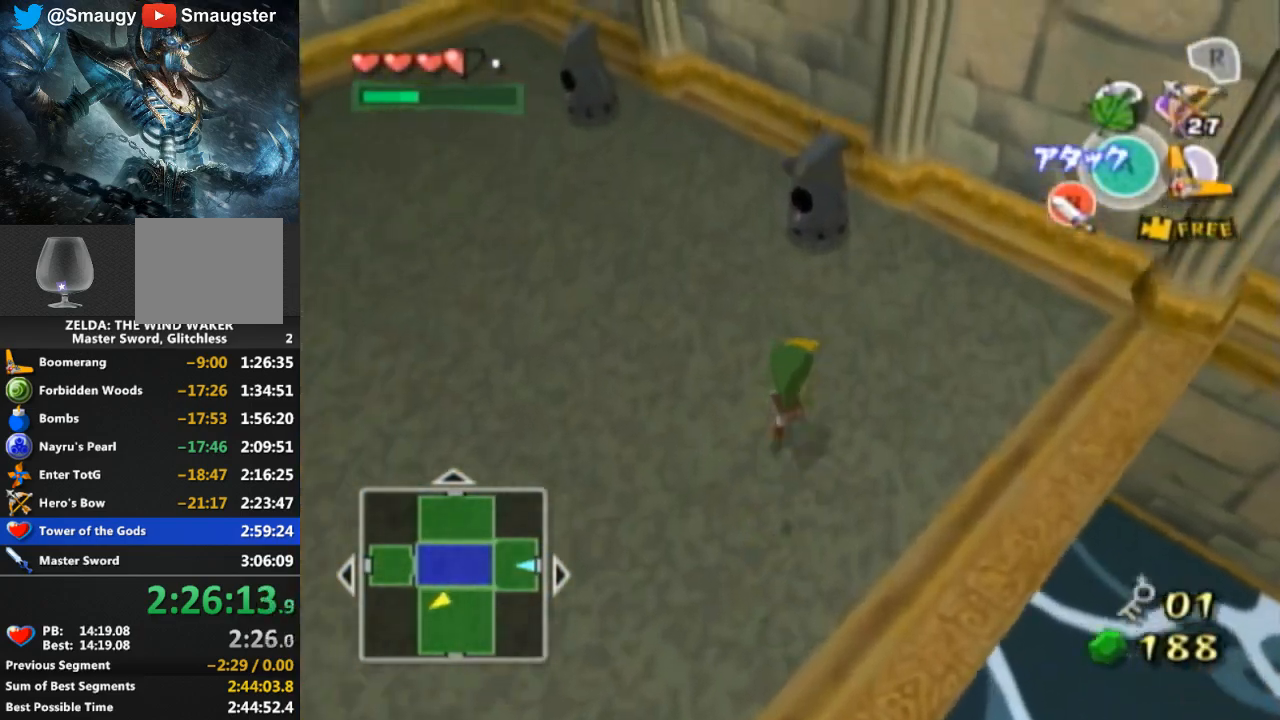
{"buttons": [], "left_stick": "up-left", "right_stick": "center", "events": [[133, "right_stick", "center"], [200, "left_stick", "up-left"]]}
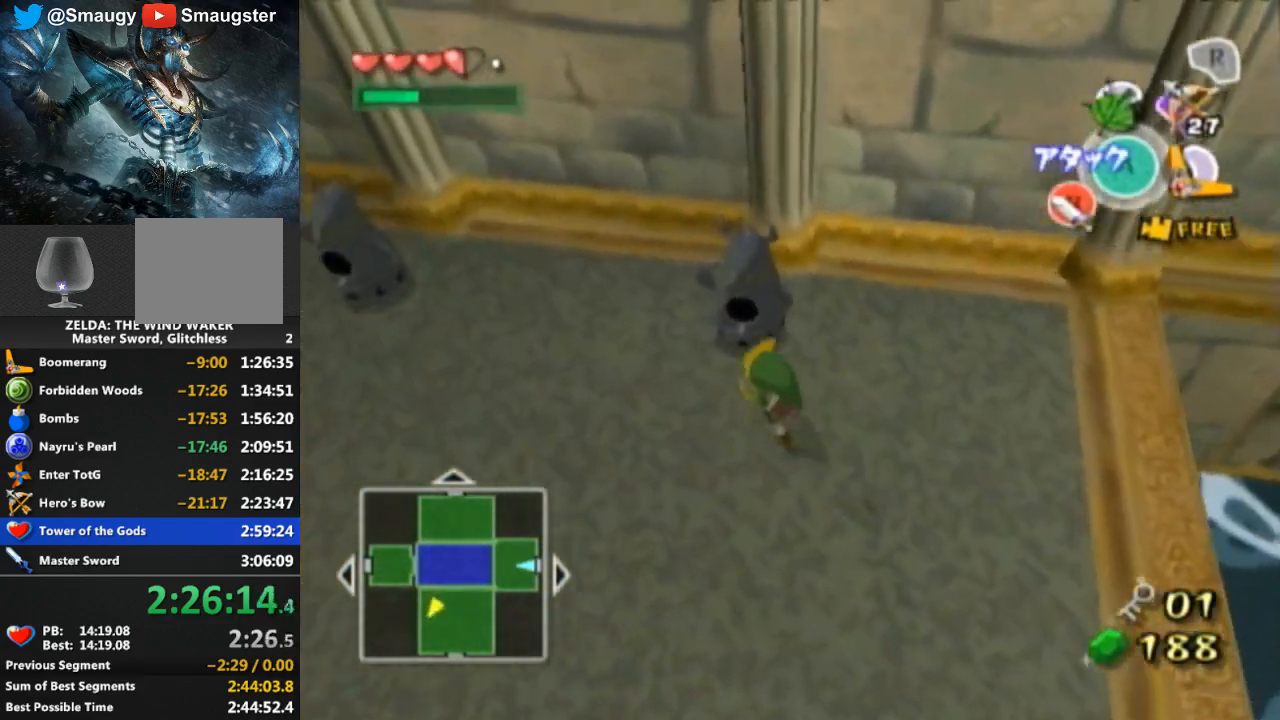
{"buttons": ["A"], "left_stick": "center", "right_stick": "center", "events": [[33, "left_stick", "center"], [300, "left_stick", "up"], [367, "A", "down"], [467, "A", "up"], [467, "left_stick", "center"], [500, "A", "down"]]}
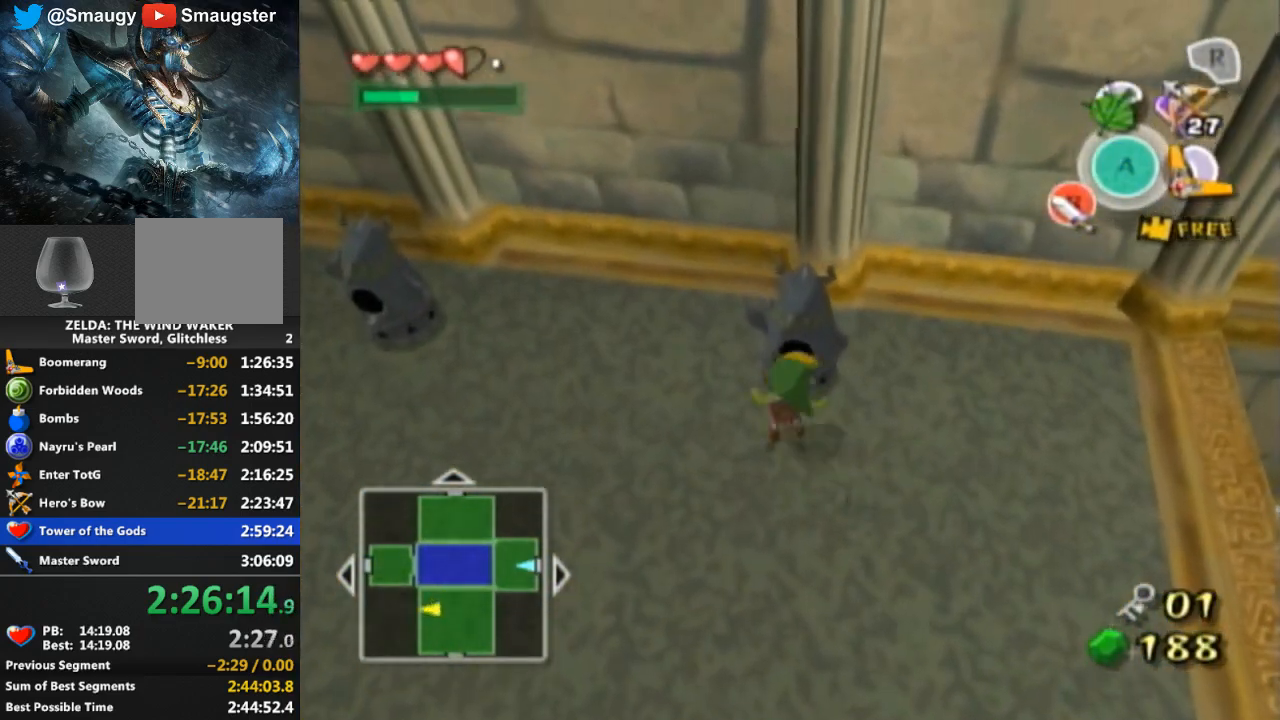
{"buttons": [], "left_stick": "center", "right_stick": "center", "events": [[67, "A", "up"], [167, "A", "down"], [233, "A", "up"], [367, "A", "down"], [433, "A", "up"]]}
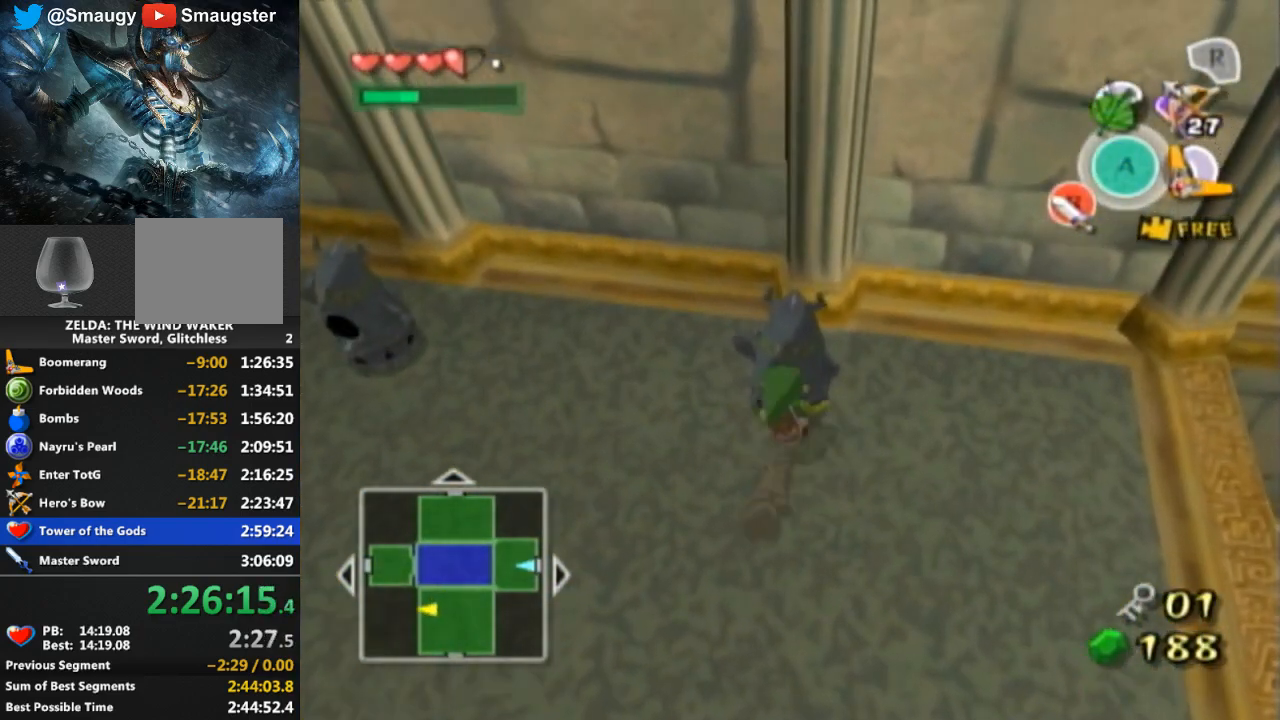
{"buttons": [], "left_stick": "center", "right_stick": "center", "events": [[33, "A", "down"], [100, "A", "up"], [167, "A", "down"], [200, "A", "up"], [267, "A", "down"], [333, "A", "up"]]}
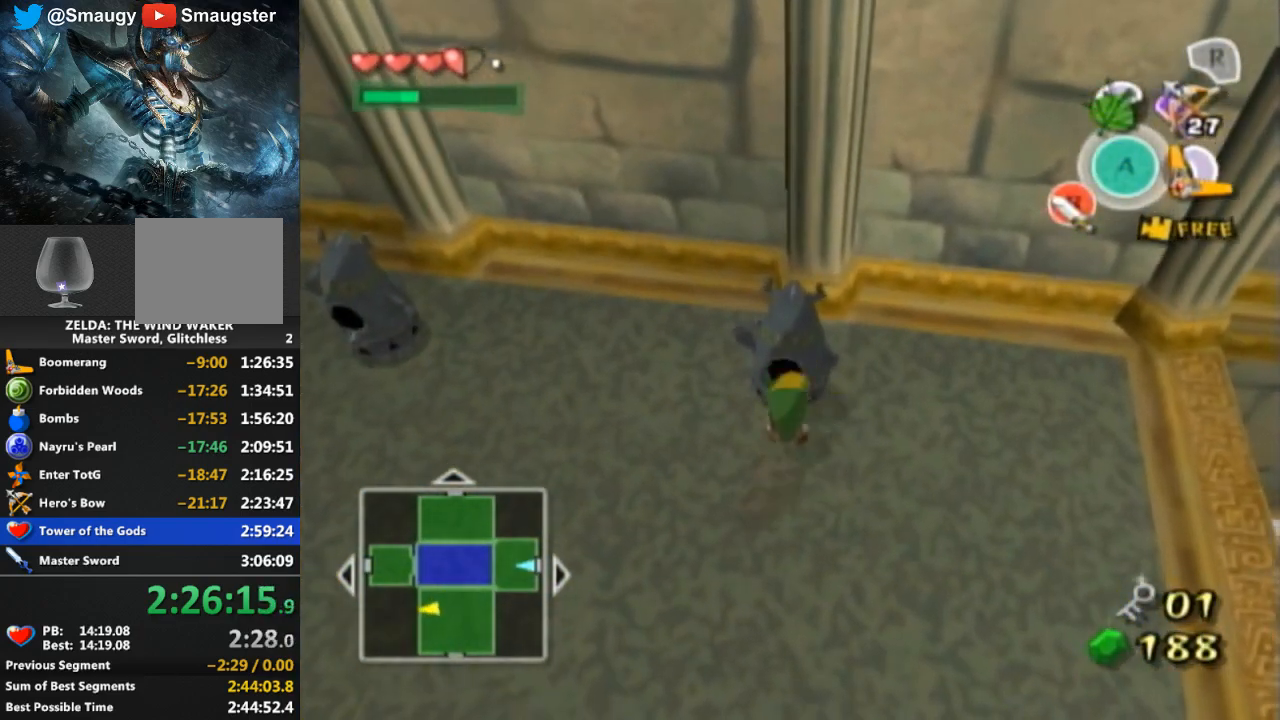
{"buttons": [], "left_stick": "up-right", "right_stick": "center", "events": [[33, "right_stick", "left"], [67, "left_stick", "right"], [300, "left_stick", "up-right"], [400, "right_stick", "center"]]}
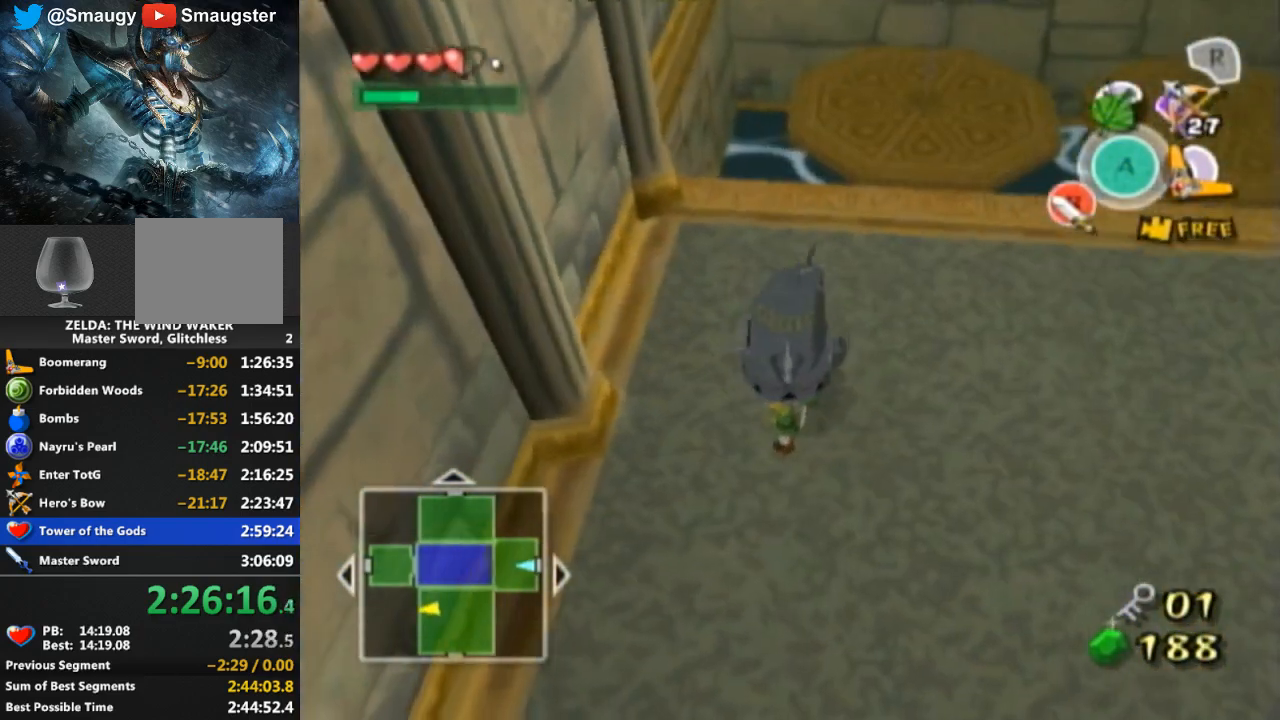
{"buttons": [], "left_stick": "up-right", "right_stick": "center", "events": []}
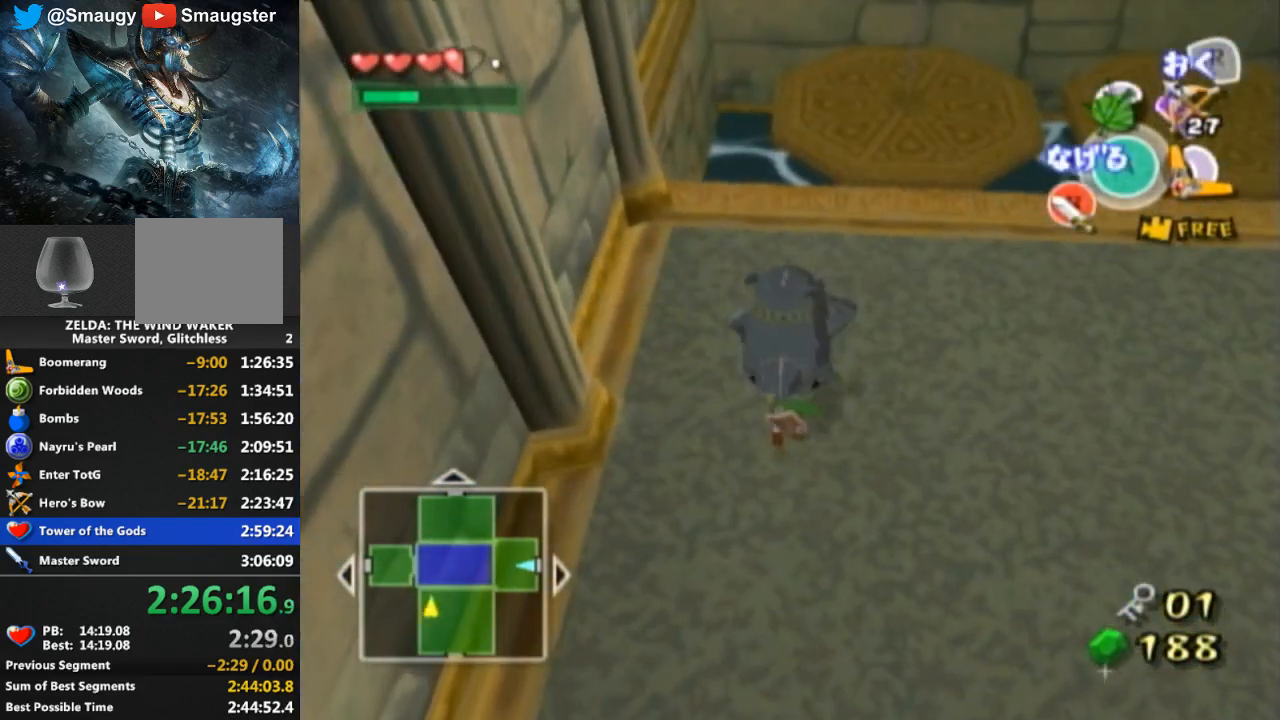
{"buttons": [], "left_stick": "up", "right_stick": "center", "events": [[333, "left_stick", "up"]]}
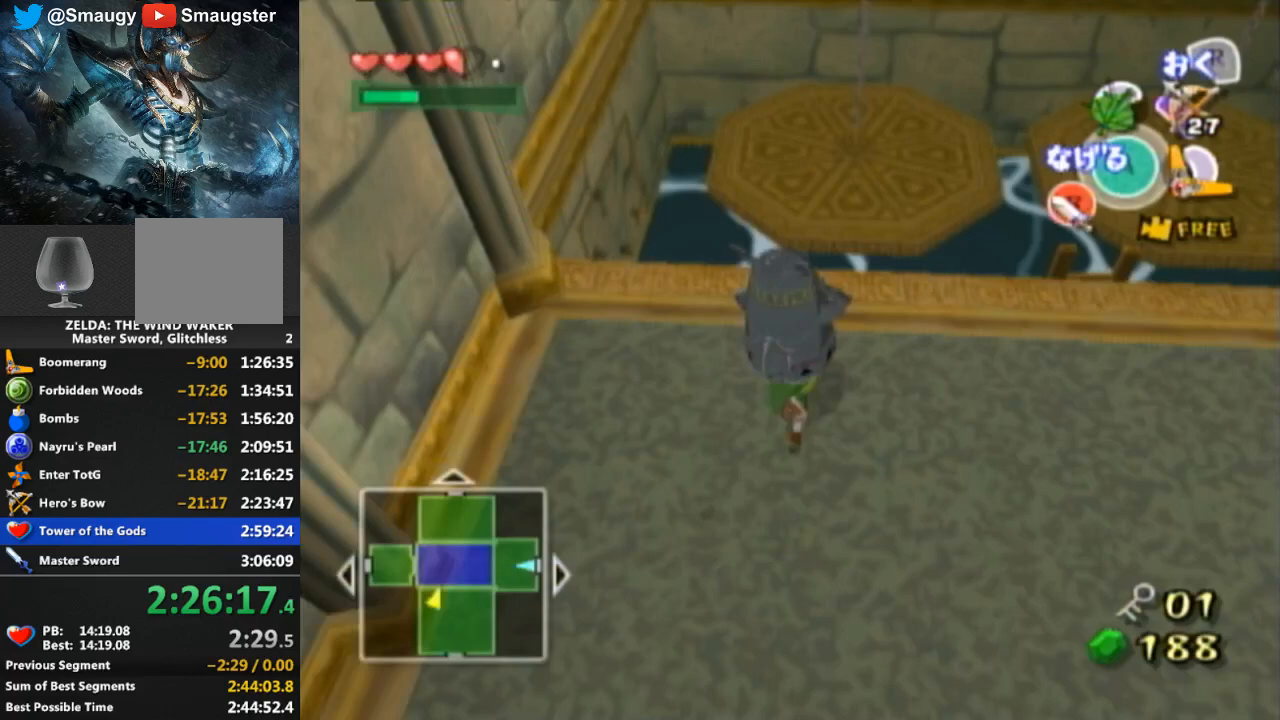
{"buttons": [], "left_stick": "center", "right_stick": "center", "events": [[300, "A", "down"], [367, "A", "up"], [400, "left_stick", "center"]]}
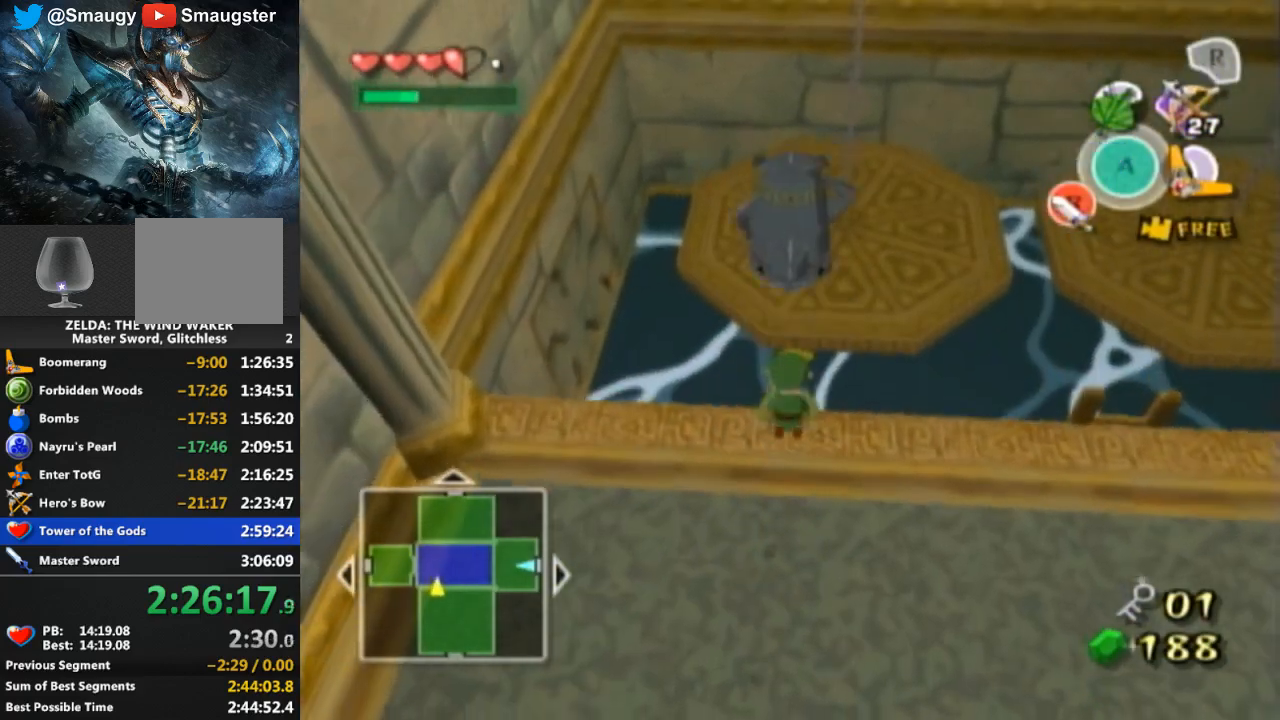
{"buttons": [], "left_stick": "left", "right_stick": "down-right", "events": [[33, "left_stick", "down"], [133, "right_stick", "down-right"], [467, "left_stick", "left"]]}
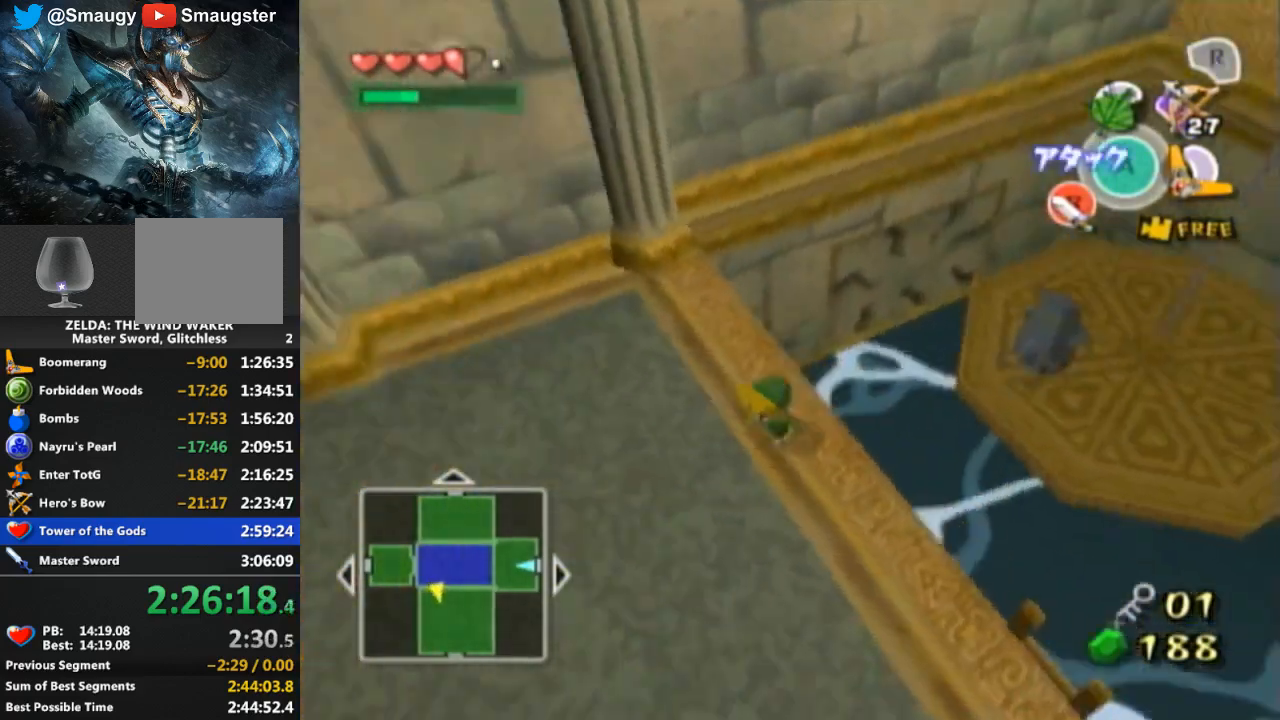
{"buttons": [], "left_stick": "up", "right_stick": "center", "events": [[200, "left_stick", "up-left"], [433, "left_stick", "up"], [433, "right_stick", "center"]]}
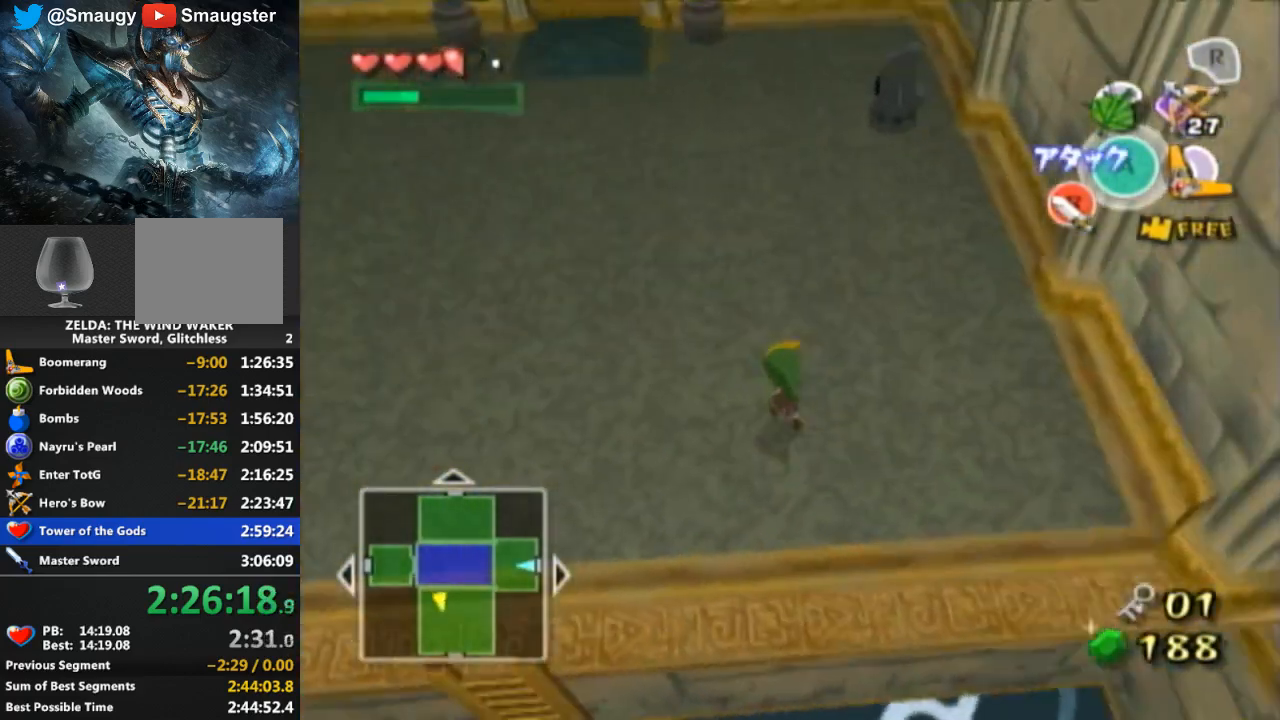
{"buttons": [], "left_stick": "up", "right_stick": "center", "events": [[300, "A", "down"], [400, "A", "up"]]}
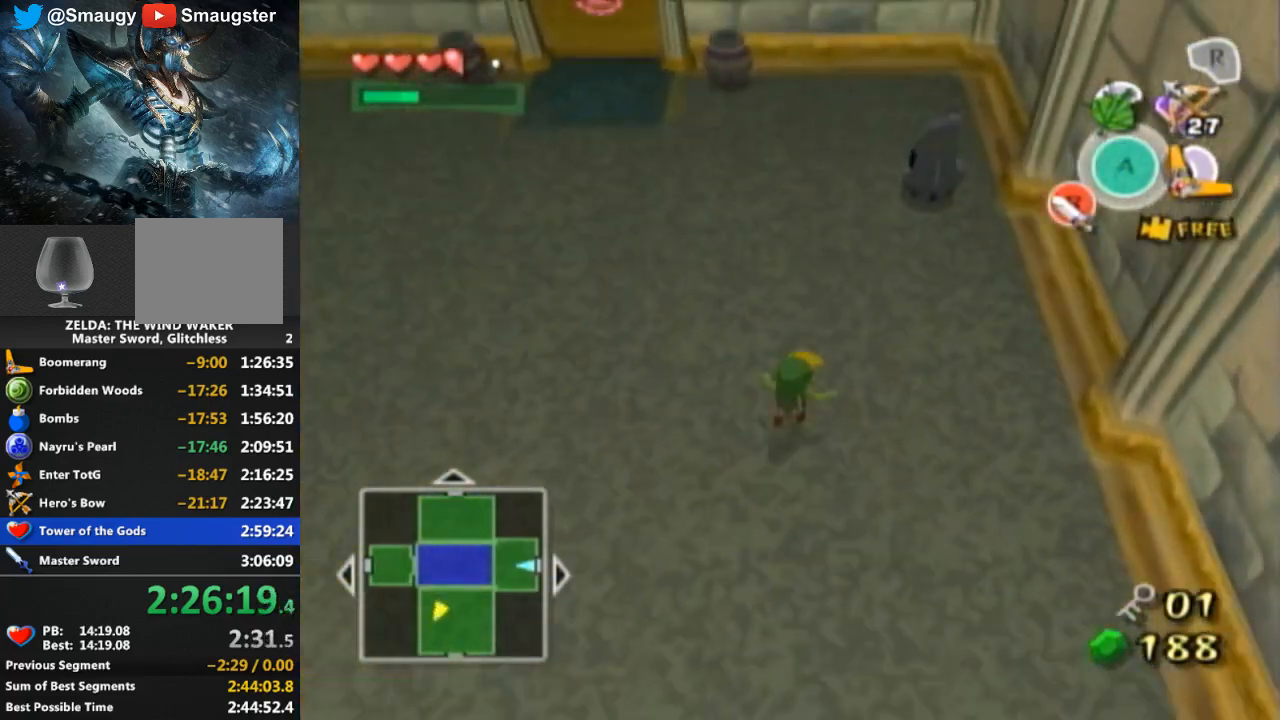
{"buttons": [], "left_stick": "up", "right_stick": "center", "events": [[67, "right_stick", "left"], [233, "right_stick", "center"]]}
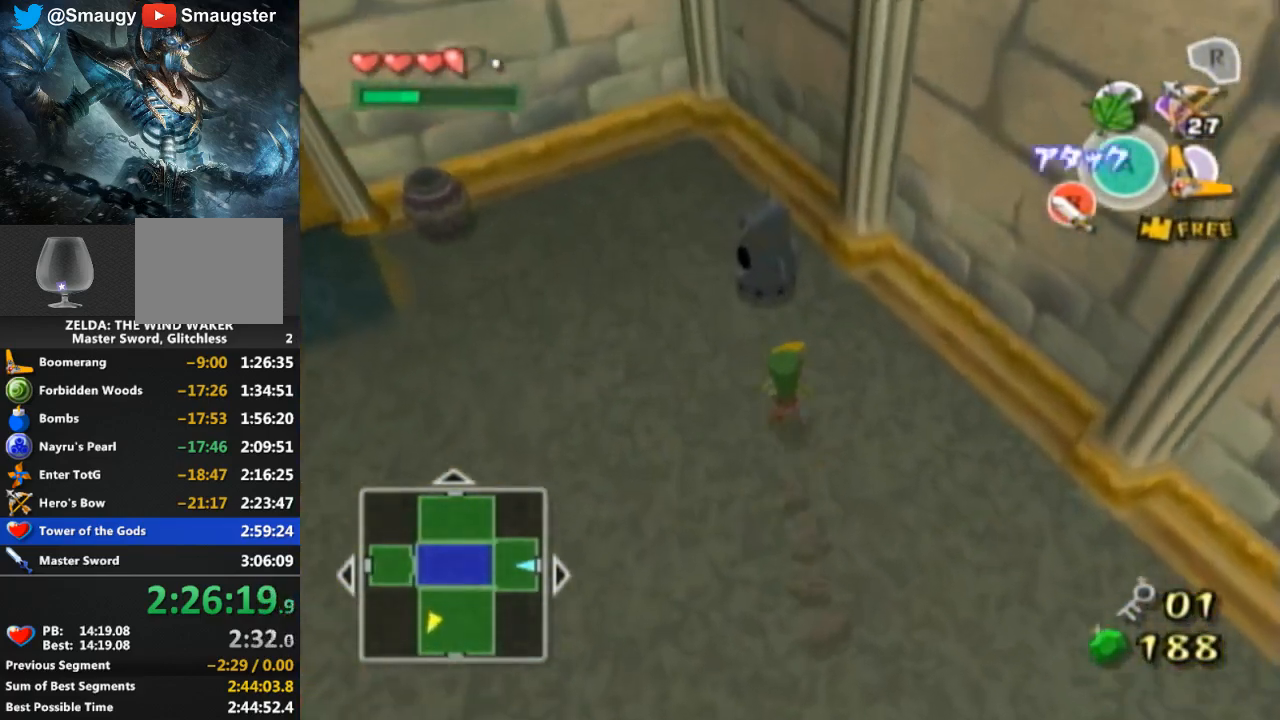
{"buttons": ["A"], "left_stick": "center", "right_stick": "center", "events": [[333, "A", "down"], [333, "left_stick", "center"], [400, "A", "up"], [467, "A", "down"]]}
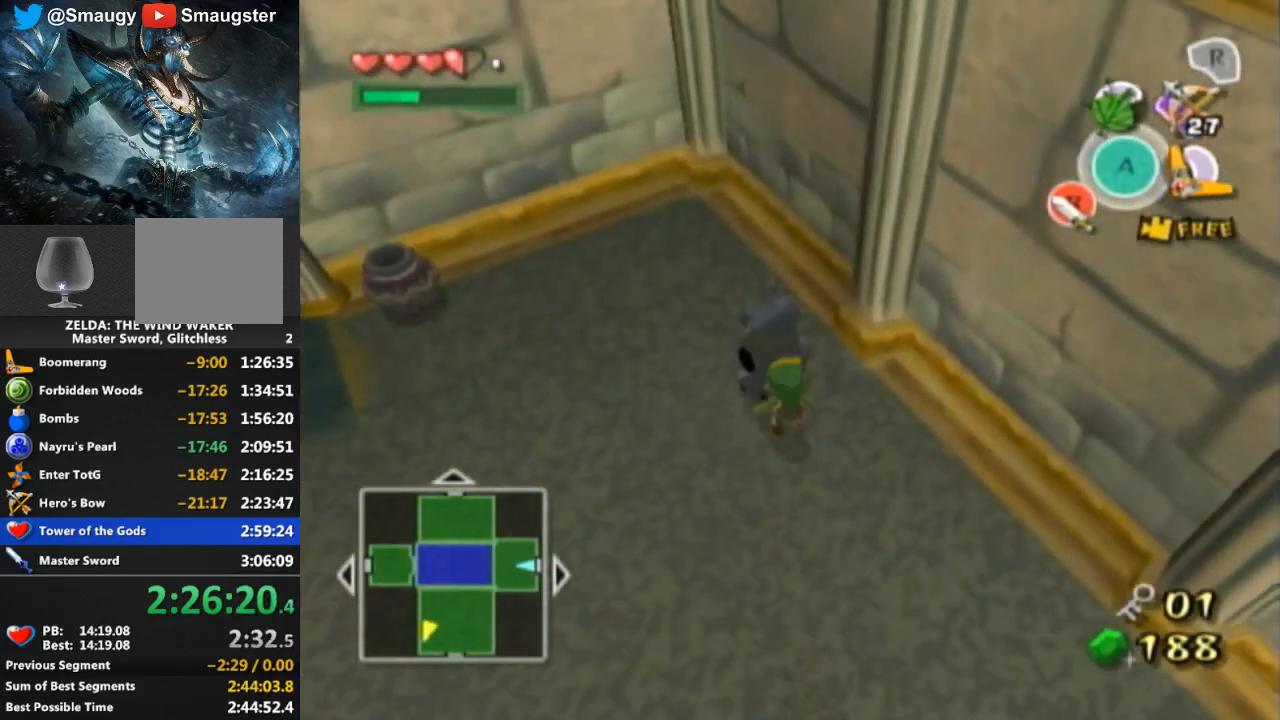
{"buttons": [], "left_stick": "down-right", "right_stick": "left", "events": [[33, "A", "up"], [100, "A", "down"], [167, "A", "up"], [333, "left_stick", "down-right"], [333, "right_stick", "left"]]}
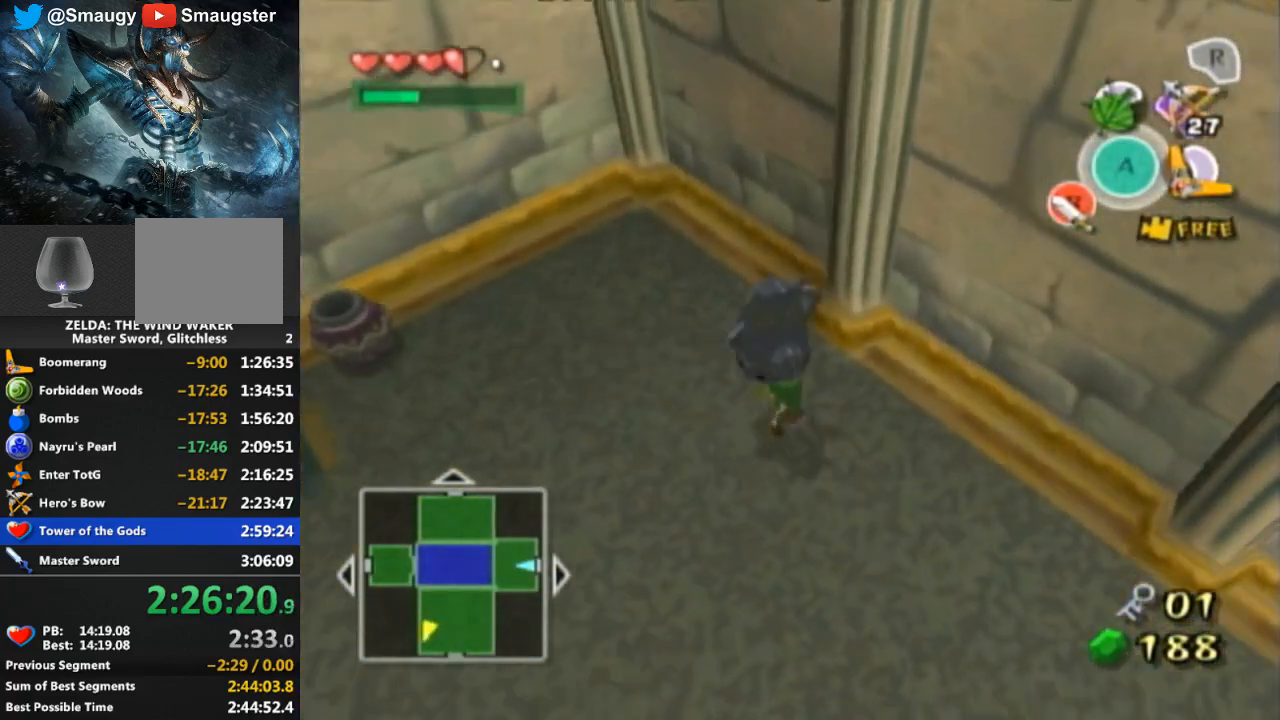
{"buttons": [], "left_stick": "up-right", "right_stick": "center", "events": [[133, "left_stick", "right"], [333, "left_stick", "up-right"], [433, "right_stick", "center"]]}
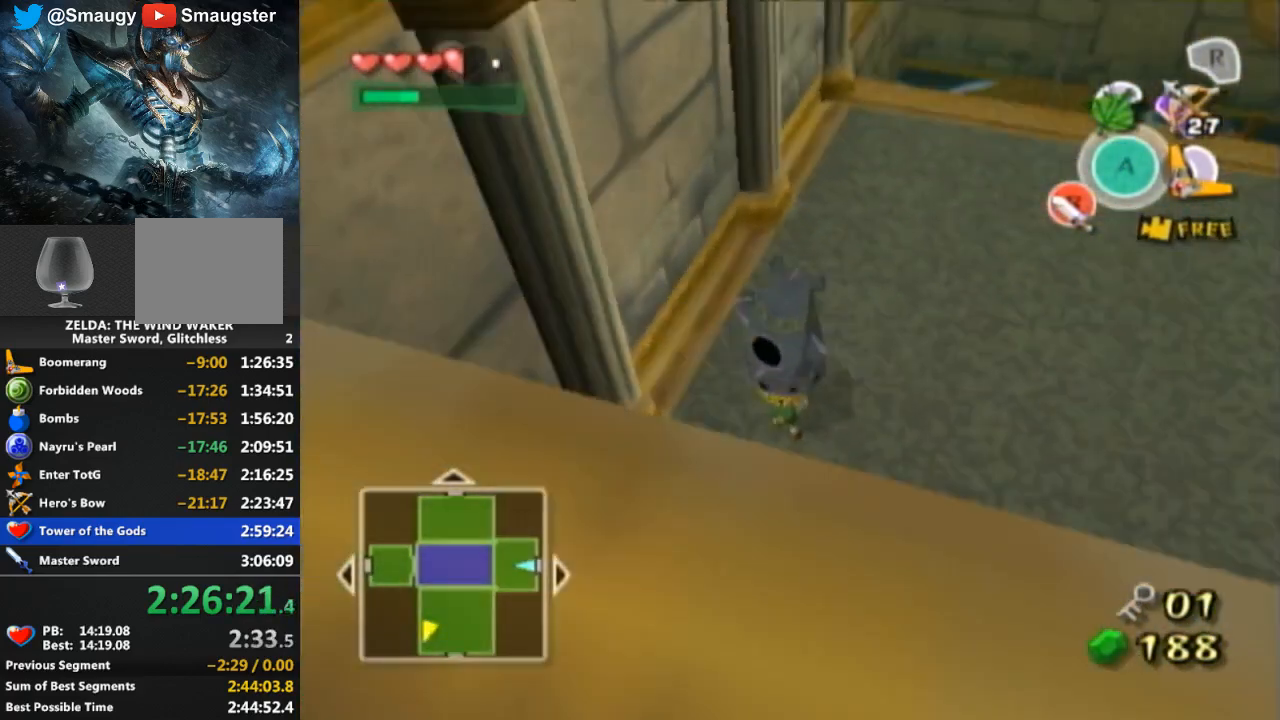
{"buttons": [], "left_stick": "up", "right_stick": "center", "events": [[267, "left_stick", "up"]]}
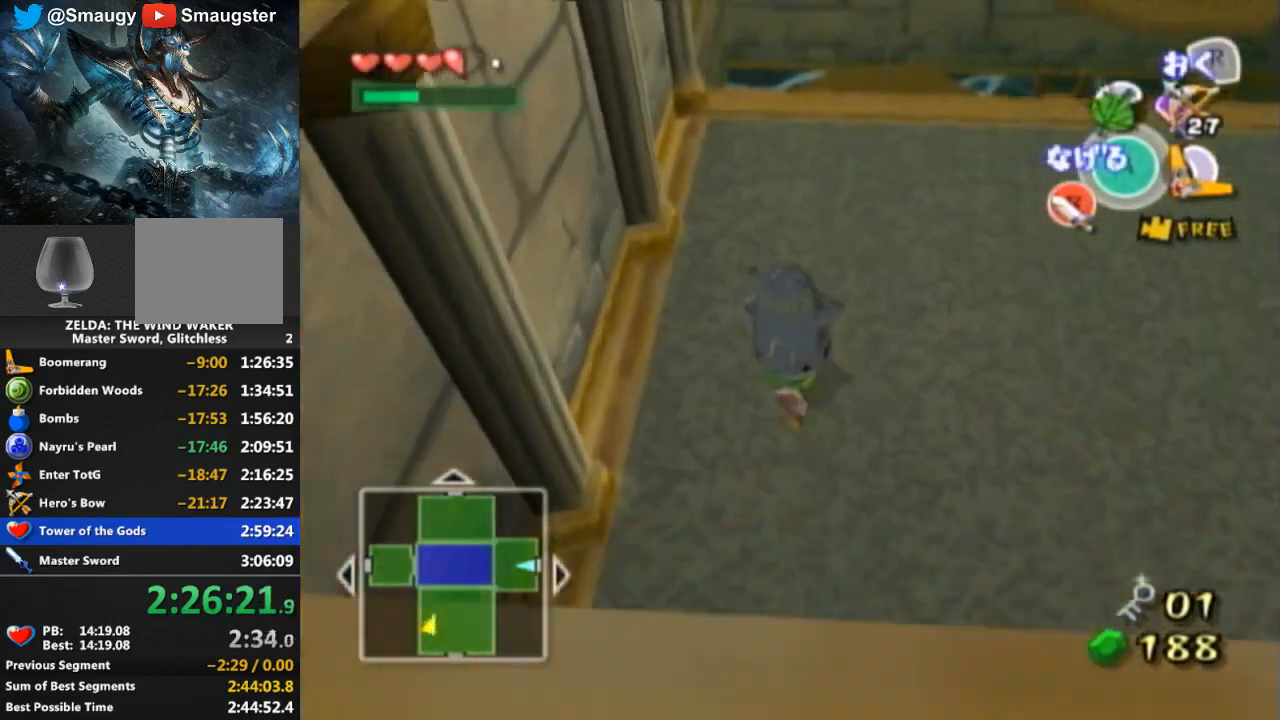
{"buttons": [], "left_stick": "up", "right_stick": "center", "events": []}
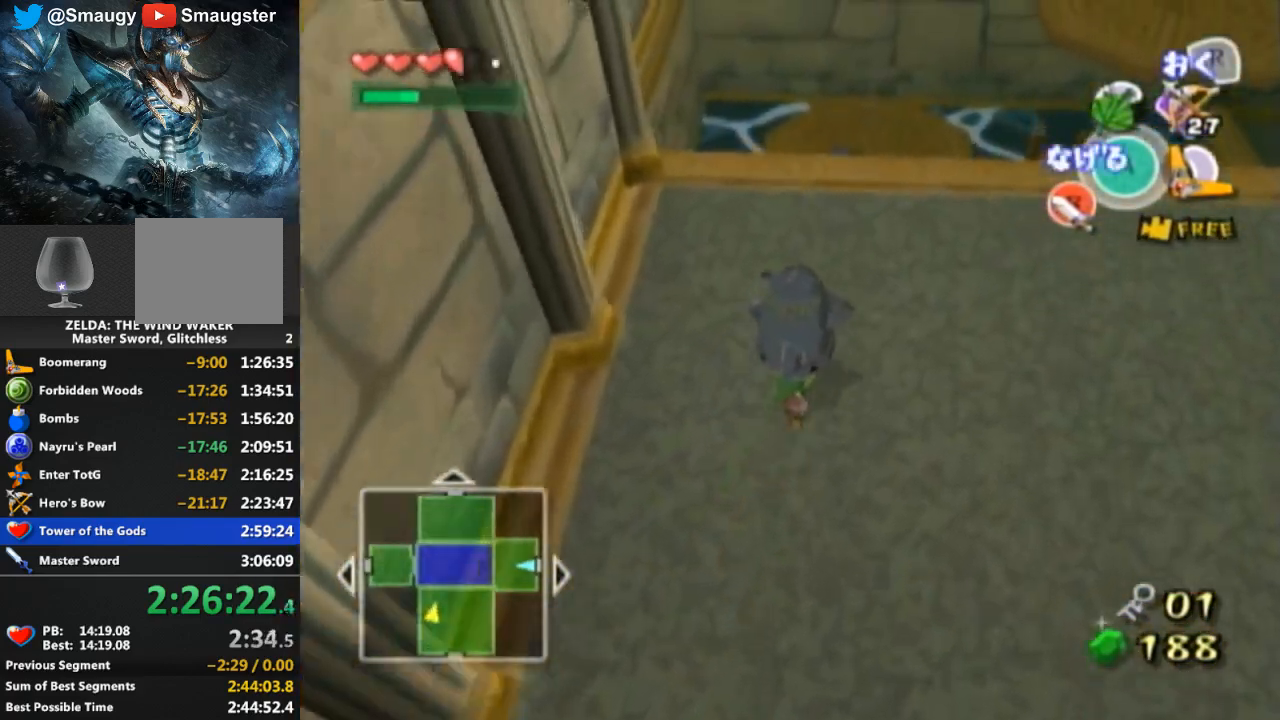
{"buttons": [], "left_stick": "up", "right_stick": "center", "events": []}
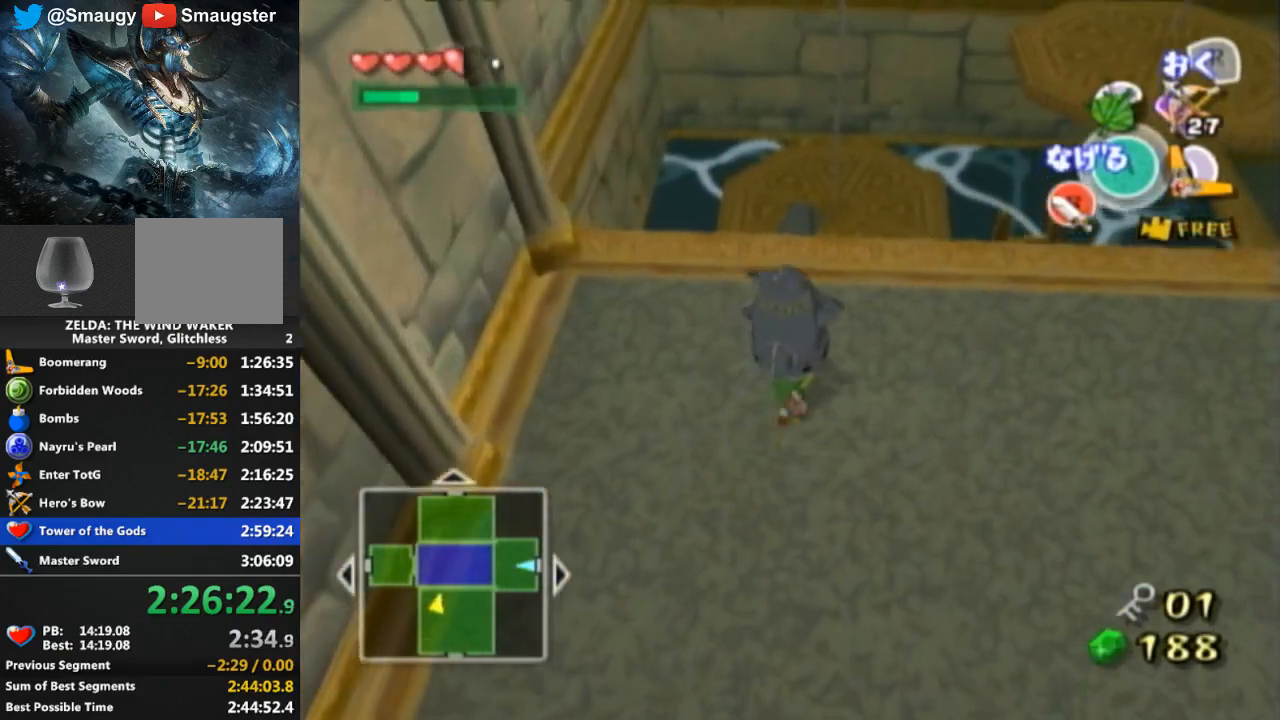
{"buttons": [], "left_stick": "up", "right_stick": "center", "events": []}
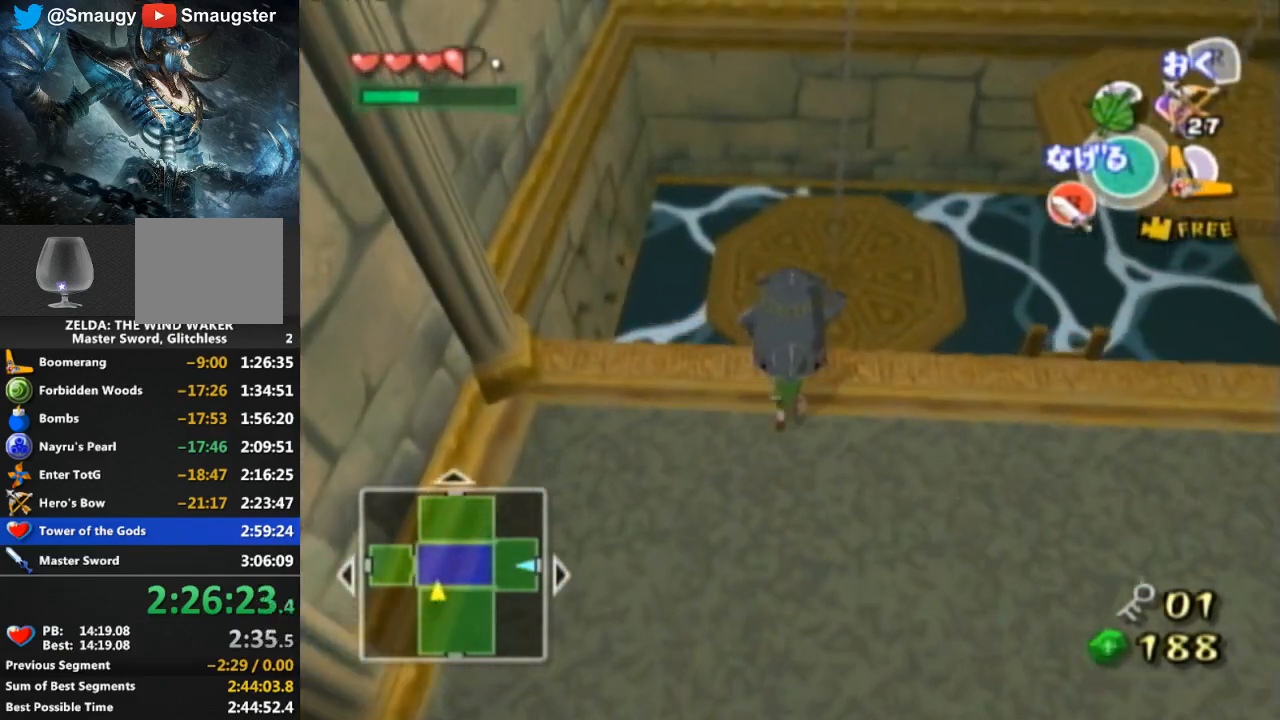
{"buttons": [], "left_stick": "down", "right_stick": "center", "events": [[133, "A", "down"], [200, "A", "up"], [267, "left_stick", "center"], [400, "left_stick", "down"]]}
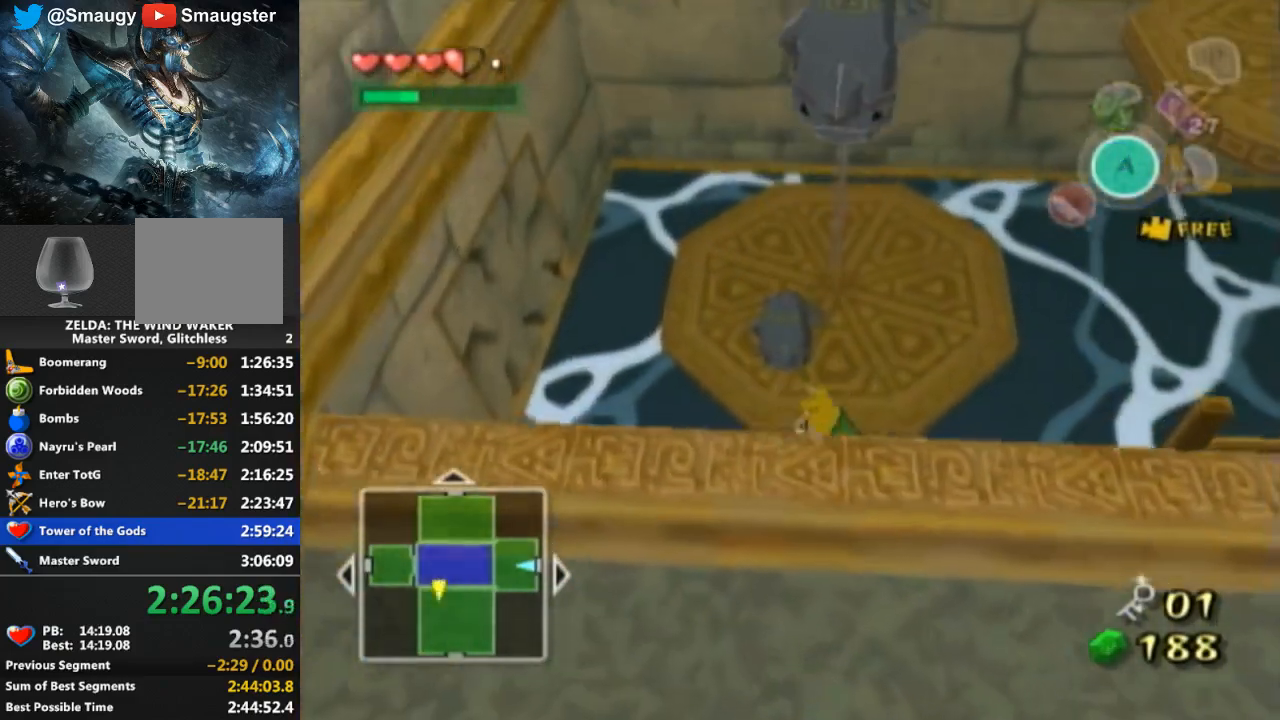
{"buttons": [], "left_stick": "down", "right_stick": "center", "events": []}
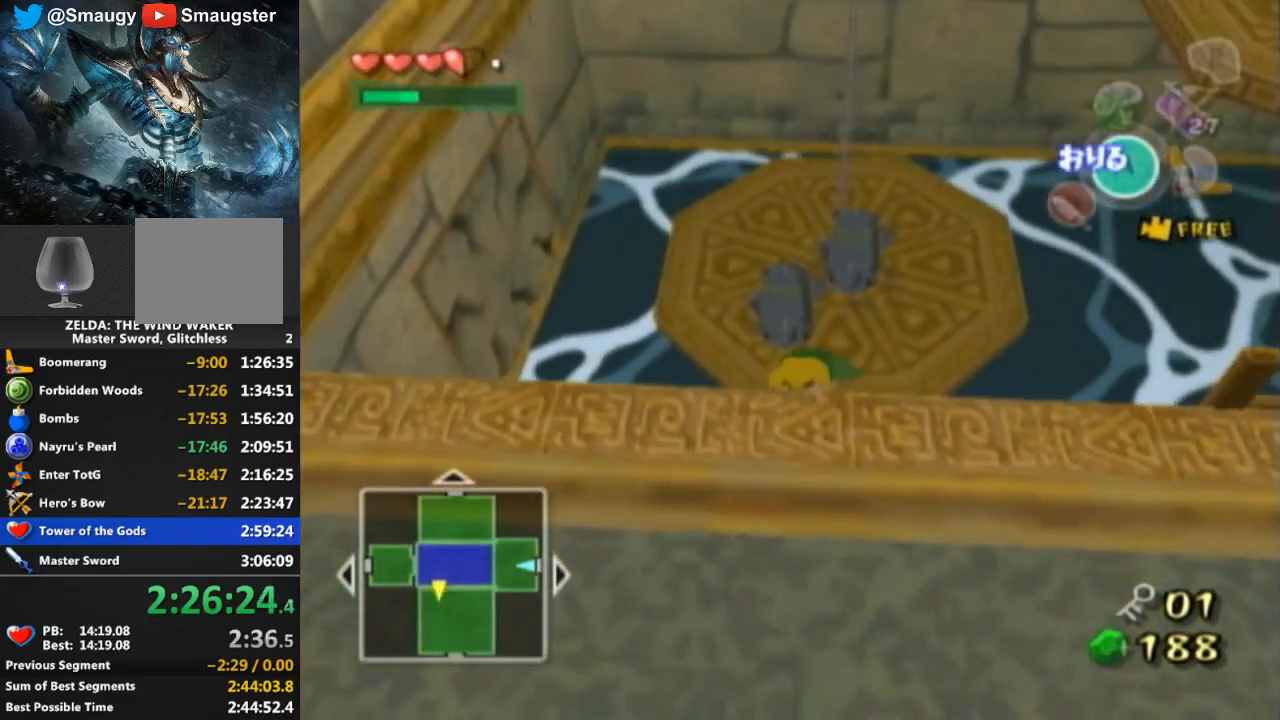
{"buttons": [], "left_stick": "down-right", "right_stick": "left", "events": [[367, "left_stick", "down-right"], [400, "right_stick", "left"]]}
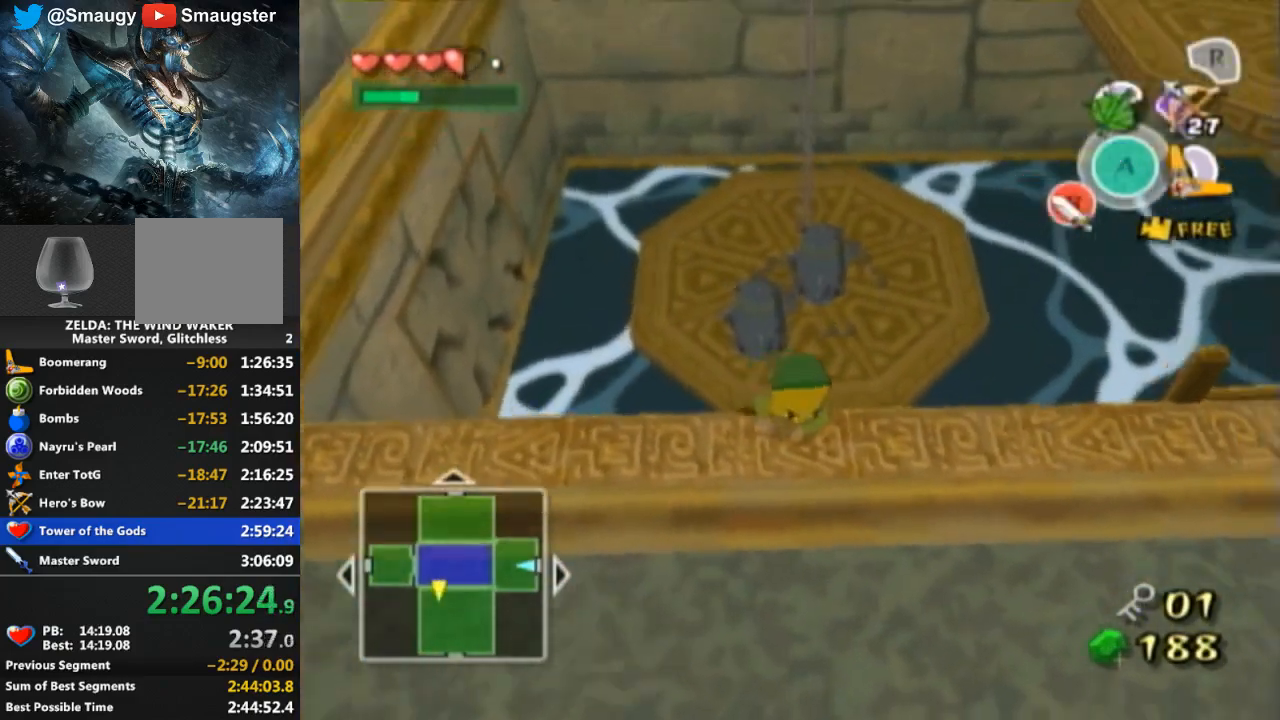
{"buttons": [], "left_stick": "up-right", "right_stick": "center", "events": [[233, "left_stick", "right"], [333, "right_stick", "center"], [433, "left_stick", "up-right"]]}